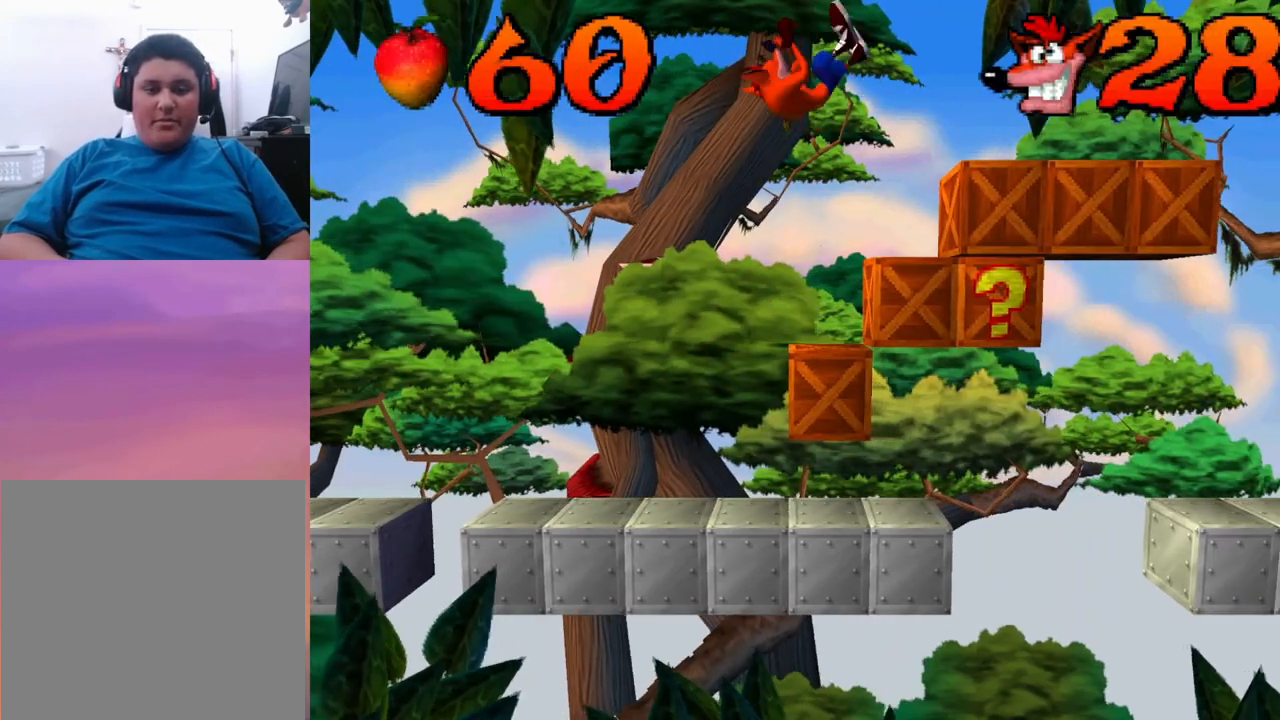
Gameplay with a controller (PlayStation layout); each line is a JSON object with the inputs held at the frame after it. "events" lists button and stick changes between this image and that frame as [ms after this image, input, new state], when the widget could be followed in between. Not read: left_stick right_stick.
{"buttons": ["CROSS"], "events": [[267, "DPAD_RIGHT", "down"], [500, "DPAD_RIGHT", "up"]]}
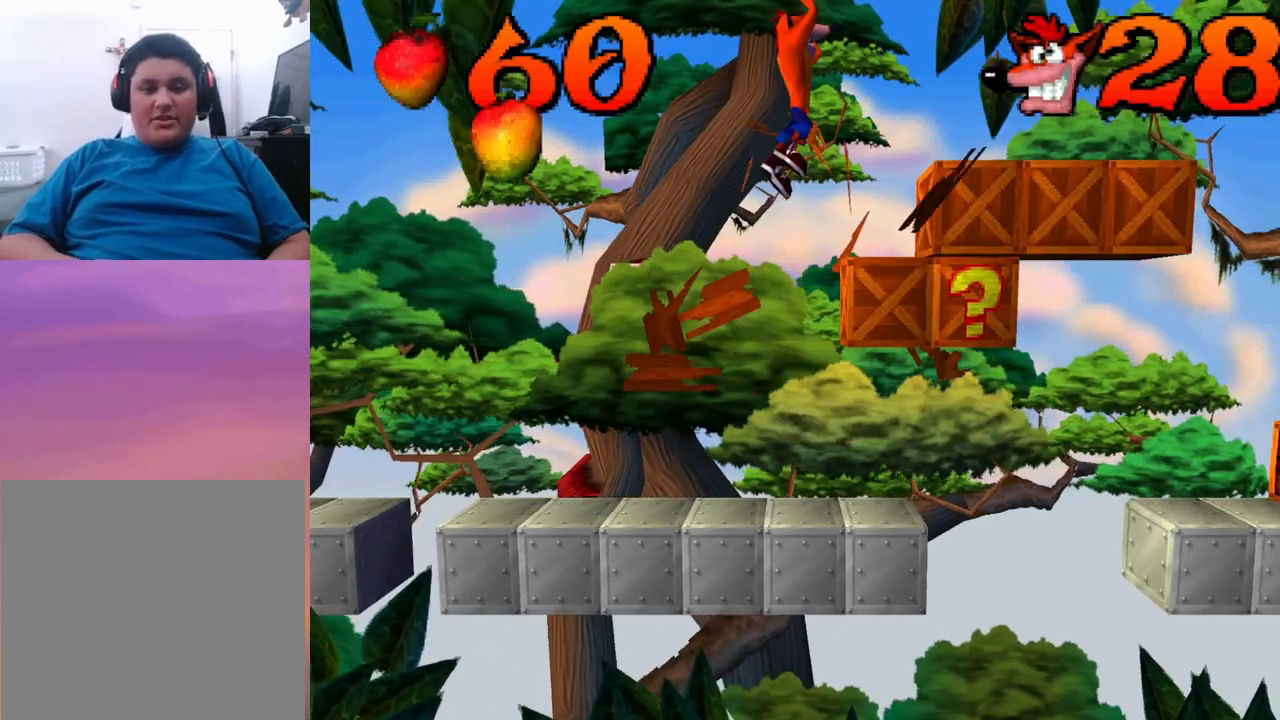
{"buttons": ["CROSS"], "events": []}
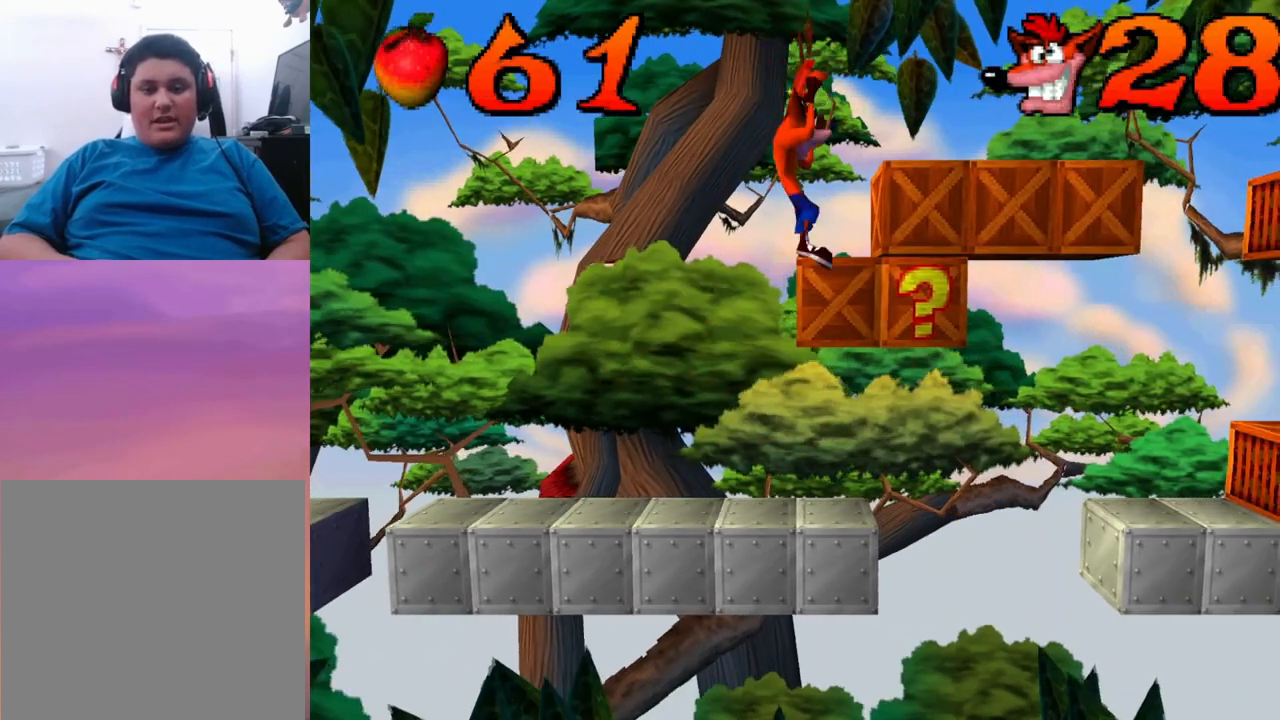
{"buttons": ["CROSS"], "events": [[33, "DPAD_RIGHT", "down"], [300, "DPAD_RIGHT", "up"]]}
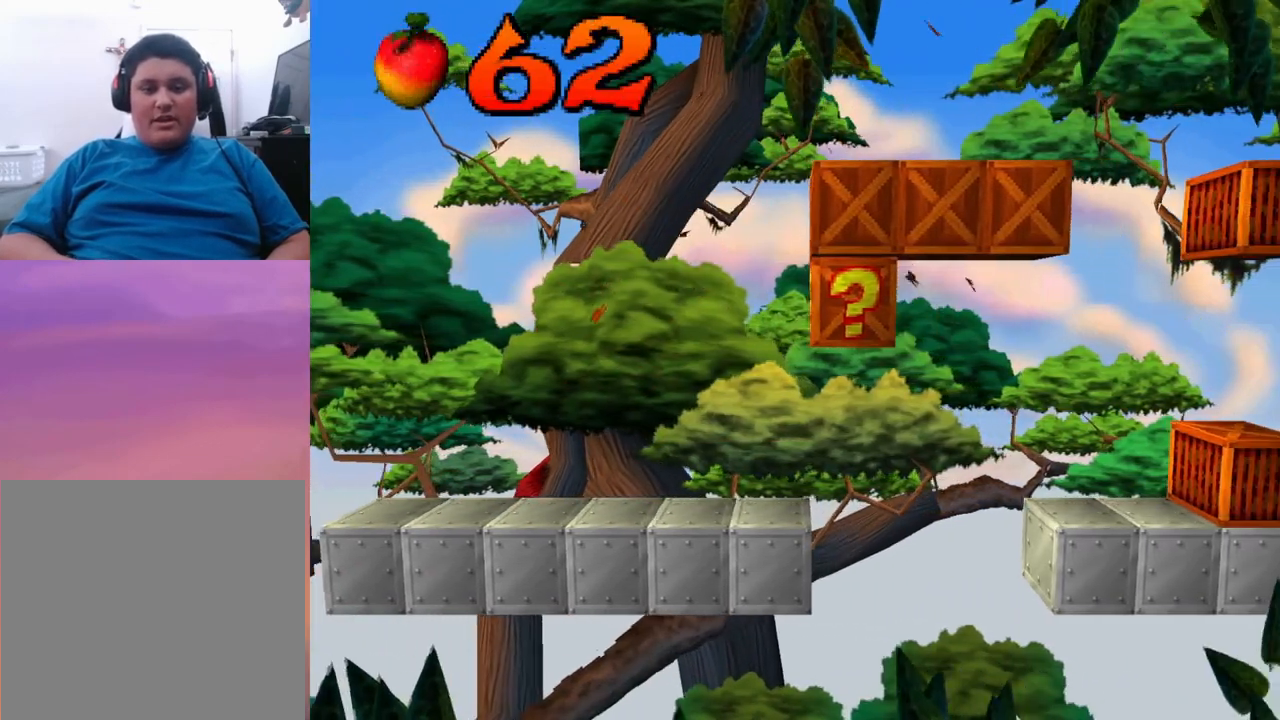
{"buttons": ["CROSS"], "events": []}
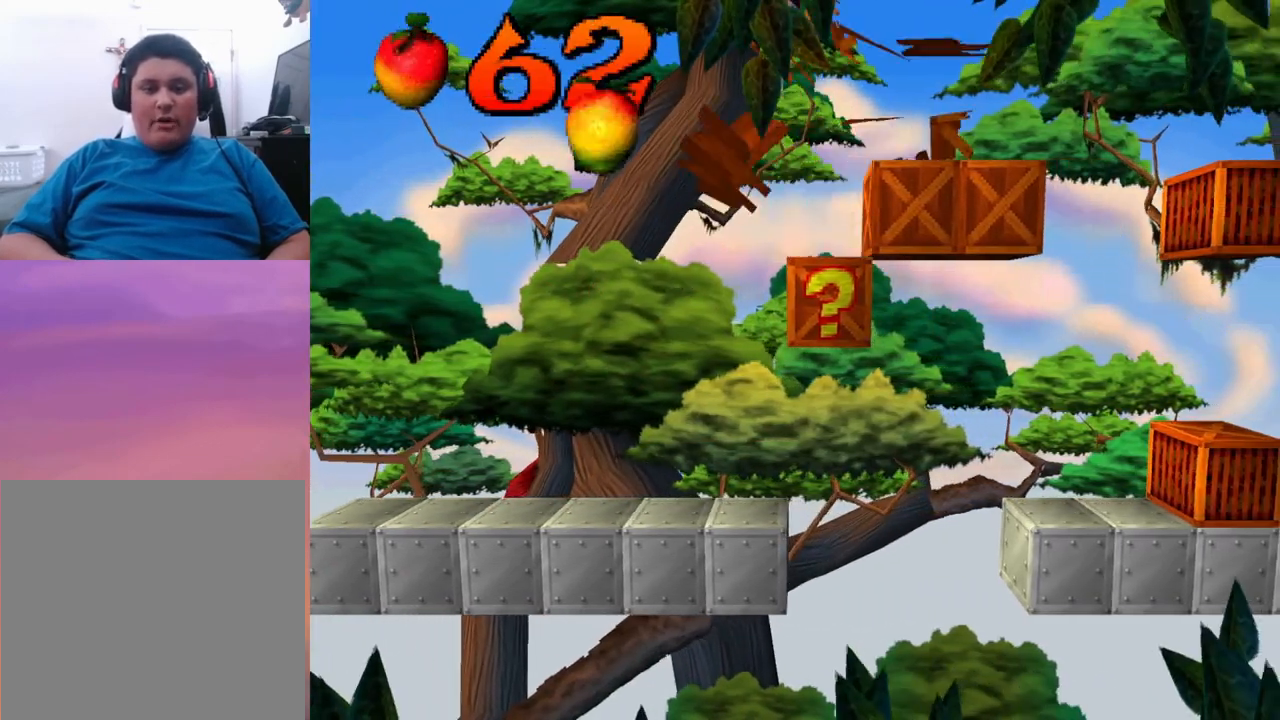
{"buttons": ["CROSS"], "events": [[300, "DPAD_RIGHT", "down"], [433, "DPAD_RIGHT", "up"]]}
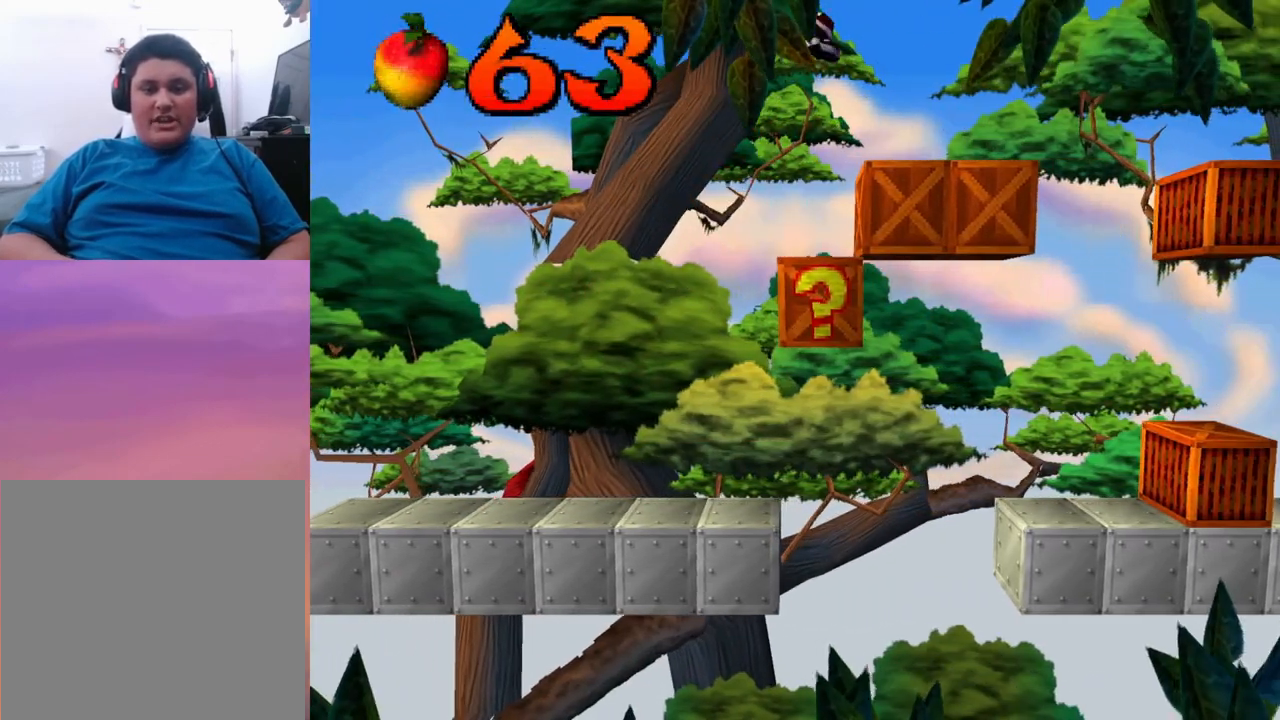
{"buttons": ["CROSS", "DPAD_RIGHT"], "events": [[67, "DPAD_RIGHT", "down"], [200, "DPAD_RIGHT", "up"], [467, "DPAD_RIGHT", "down"]]}
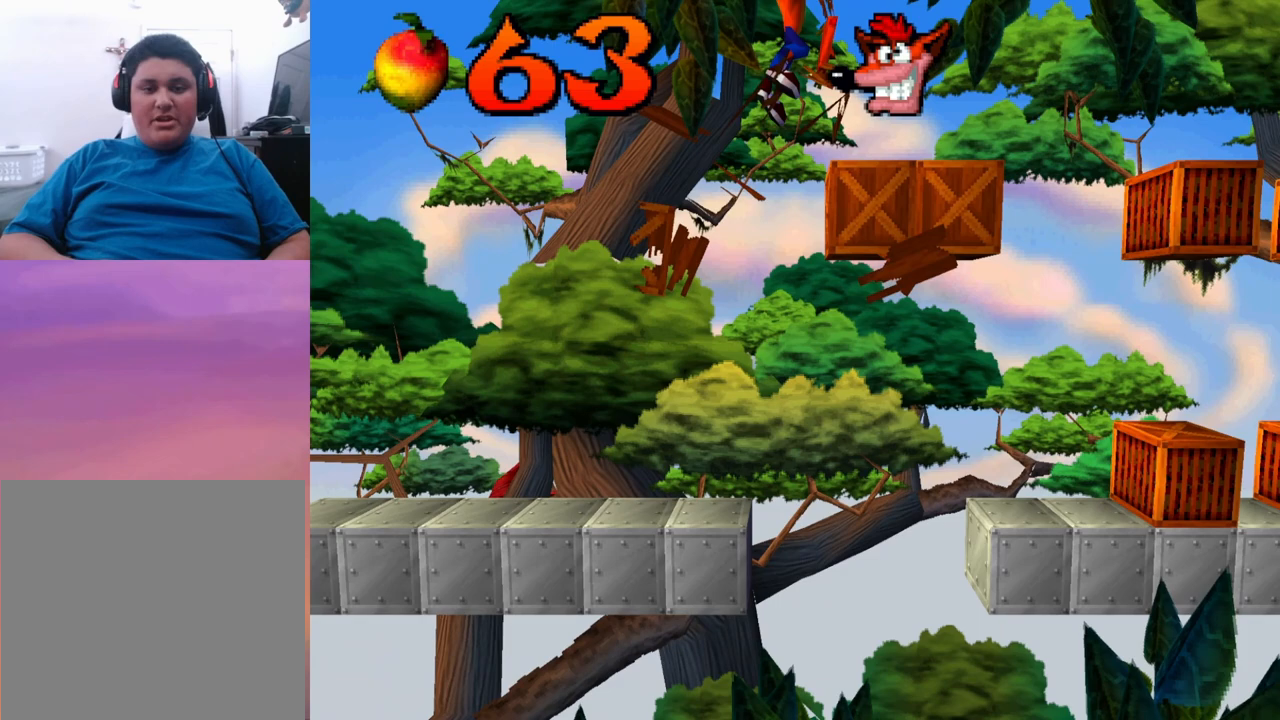
{"buttons": ["CROSS"], "events": [[100, "DPAD_RIGHT", "up"], [300, "DPAD_RIGHT", "down"], [433, "DPAD_RIGHT", "up"]]}
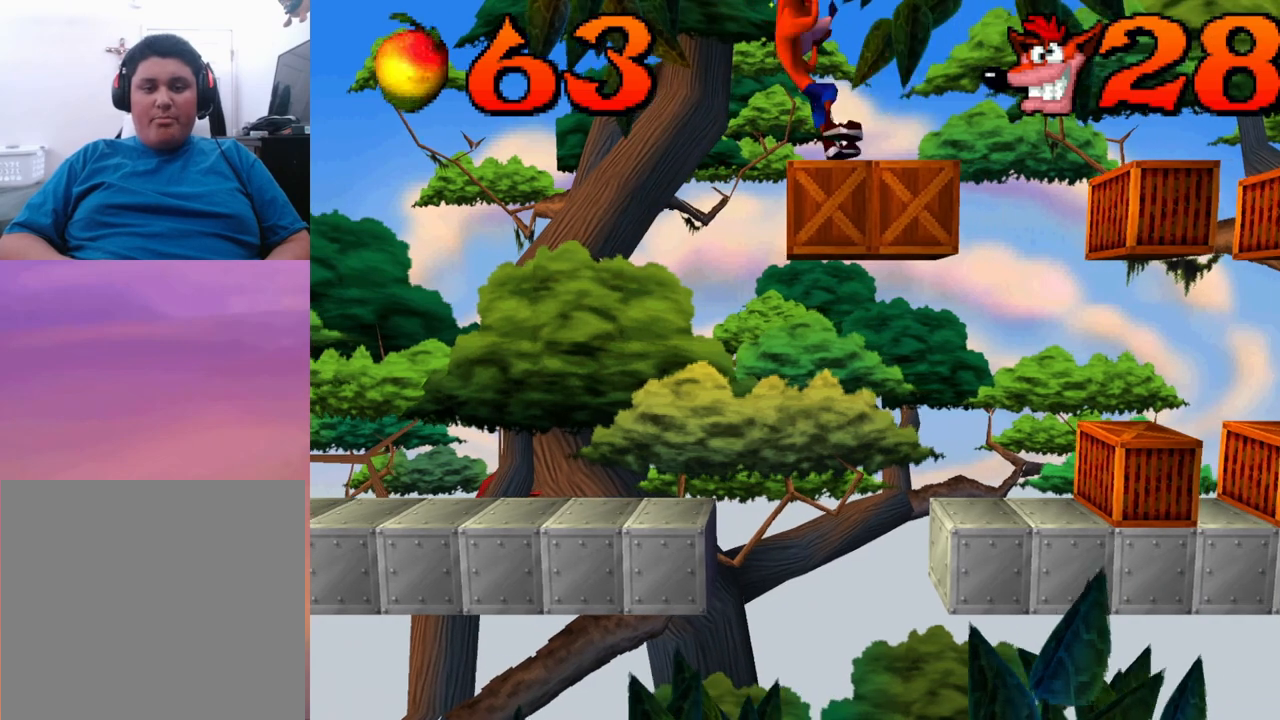
{"buttons": ["CROSS"], "events": [[133, "DPAD_RIGHT", "down"], [300, "DPAD_RIGHT", "up"]]}
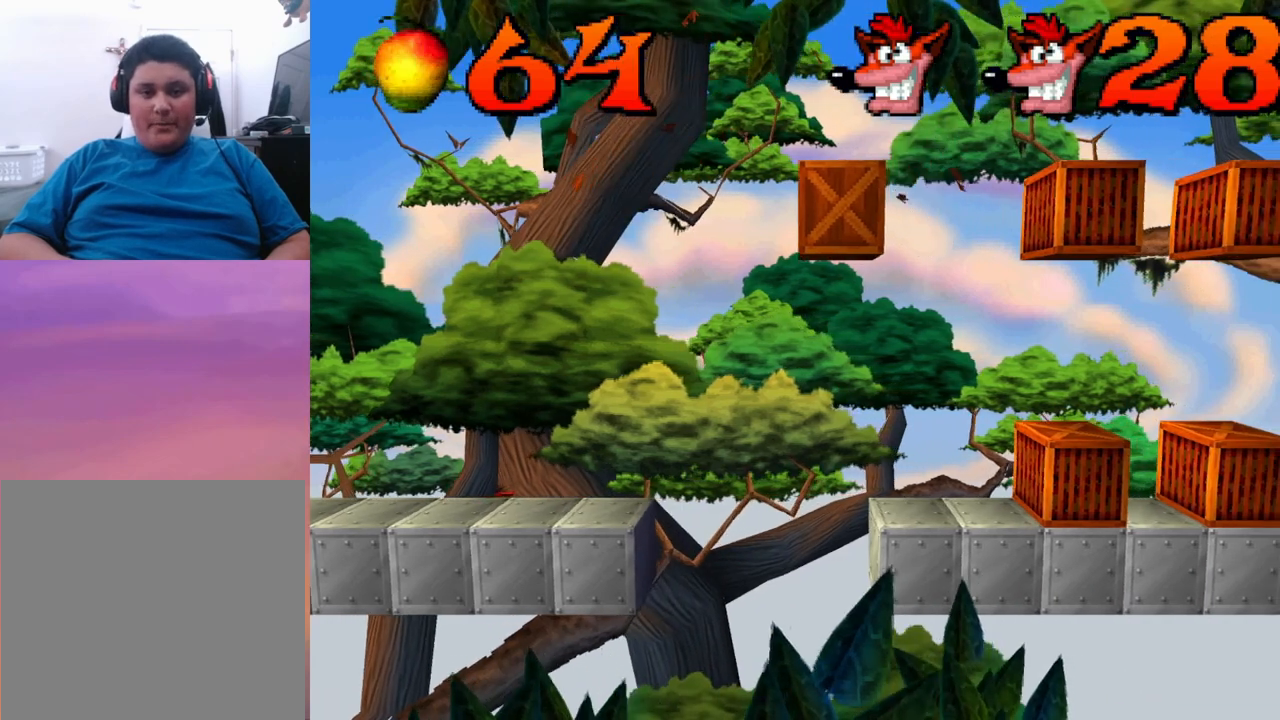
{"buttons": [], "events": [[33, "CROSS", "up"]]}
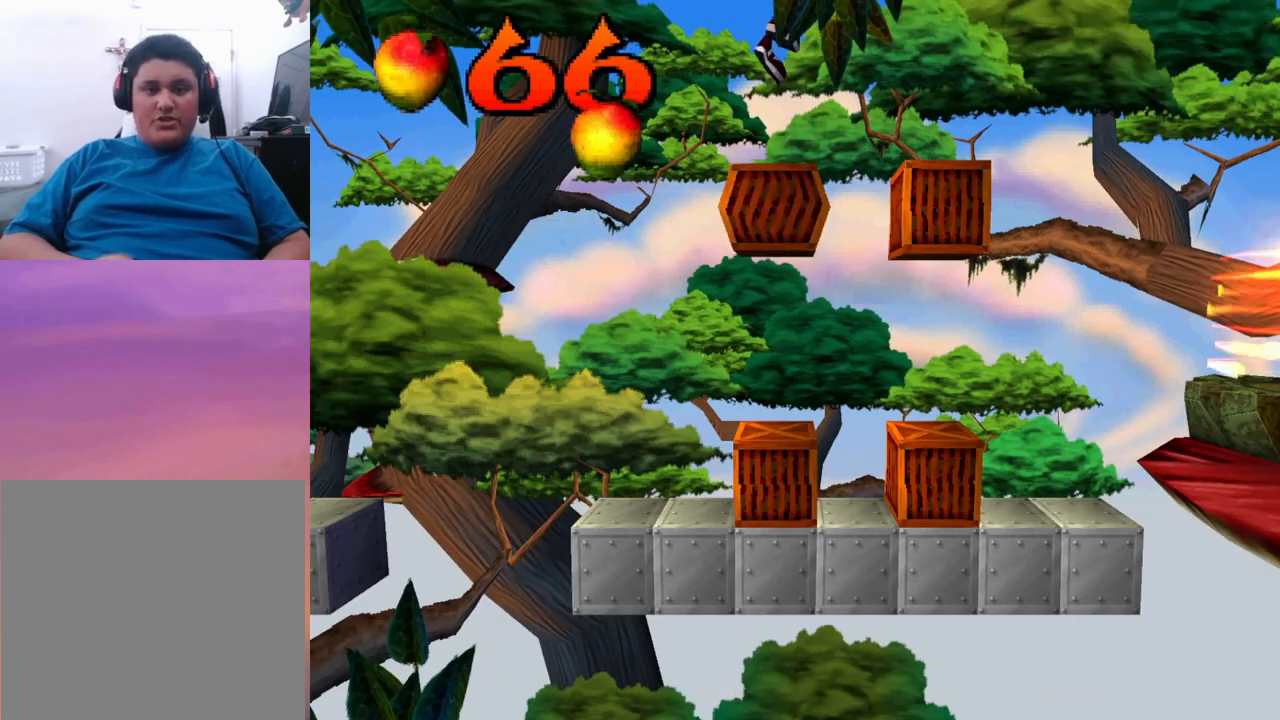
{"buttons": [], "events": []}
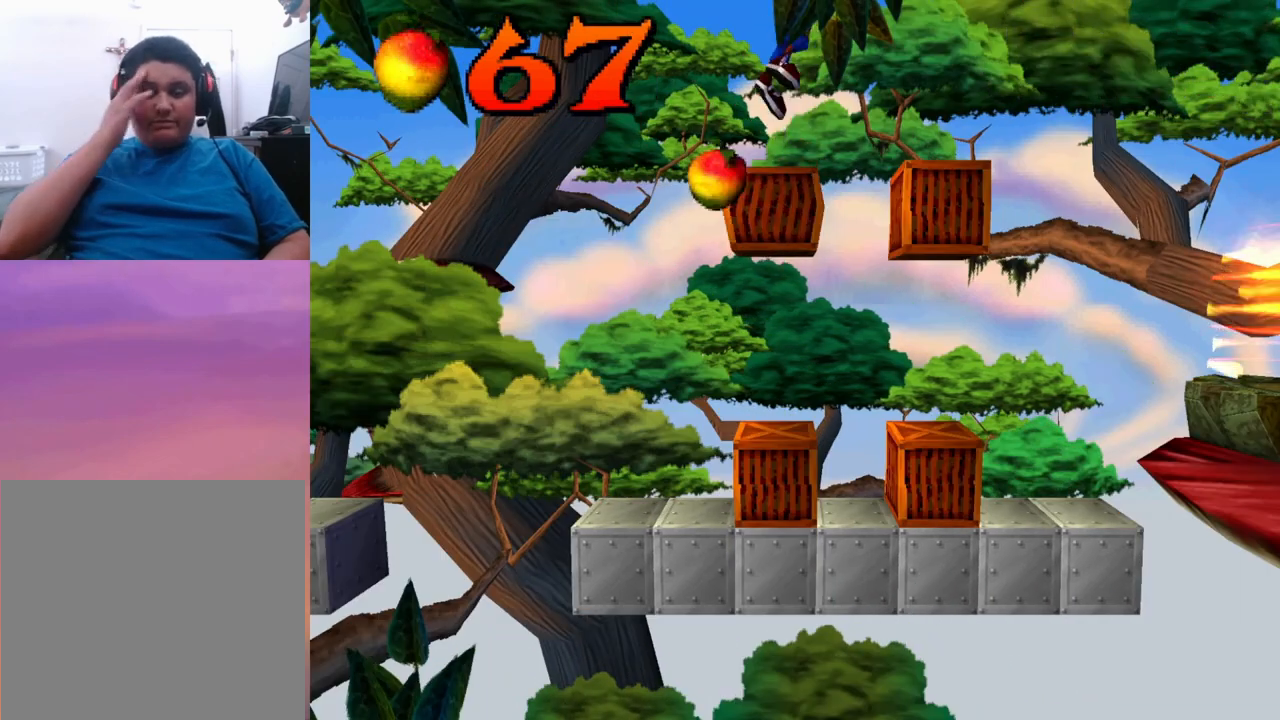
{"buttons": ["CROSS"], "events": [[200, "CROSS", "down"]]}
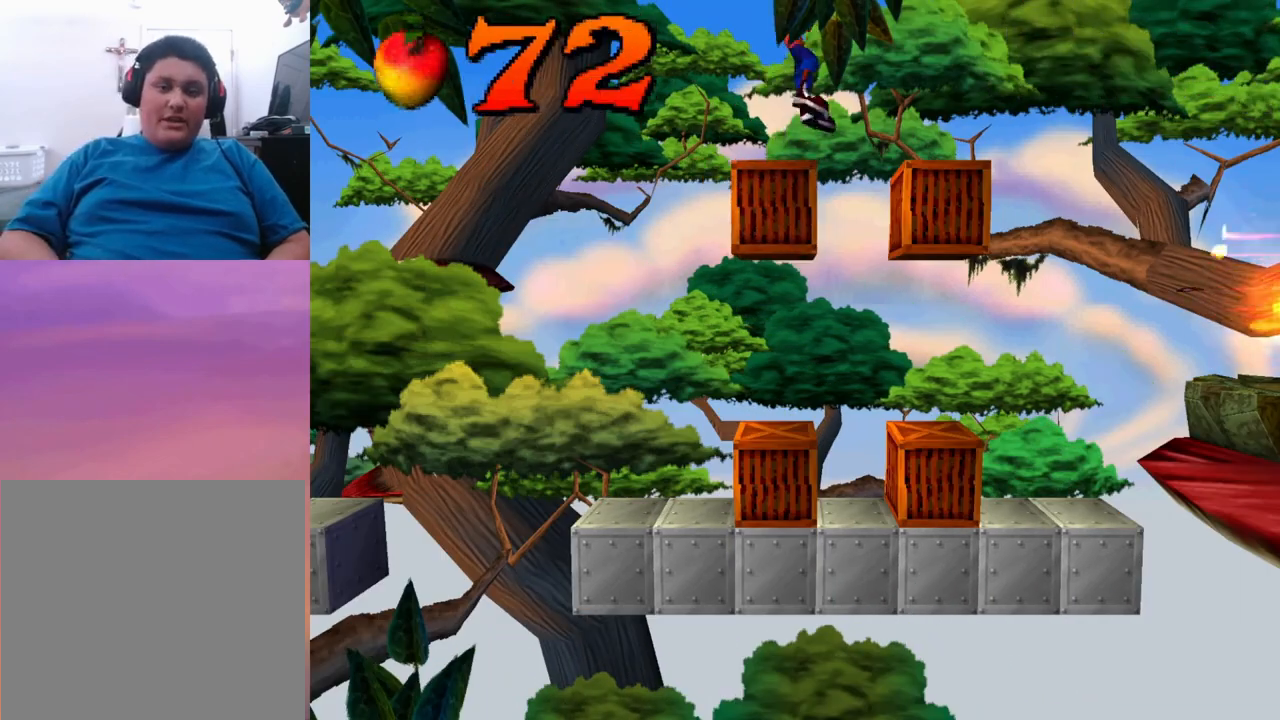
{"buttons": ["CROSS"], "events": []}
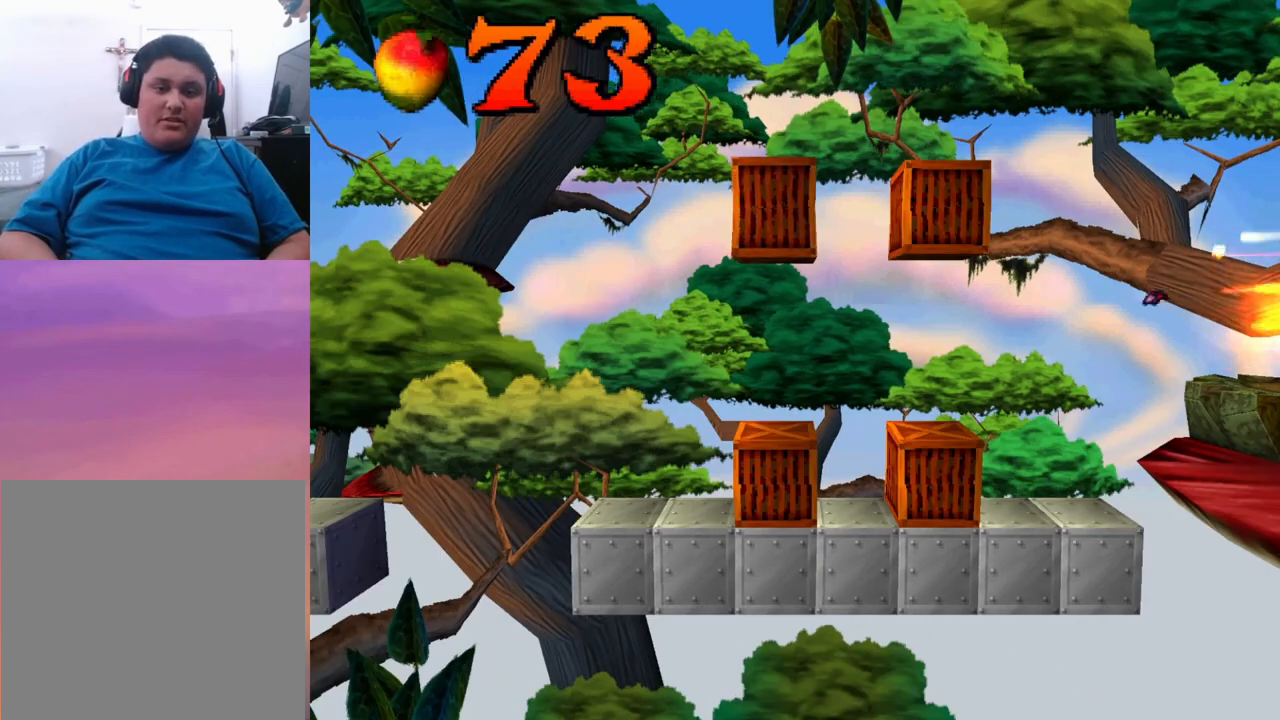
{"buttons": ["CROSS", "DPAD_RIGHT"], "events": [[467, "DPAD_RIGHT", "down"]]}
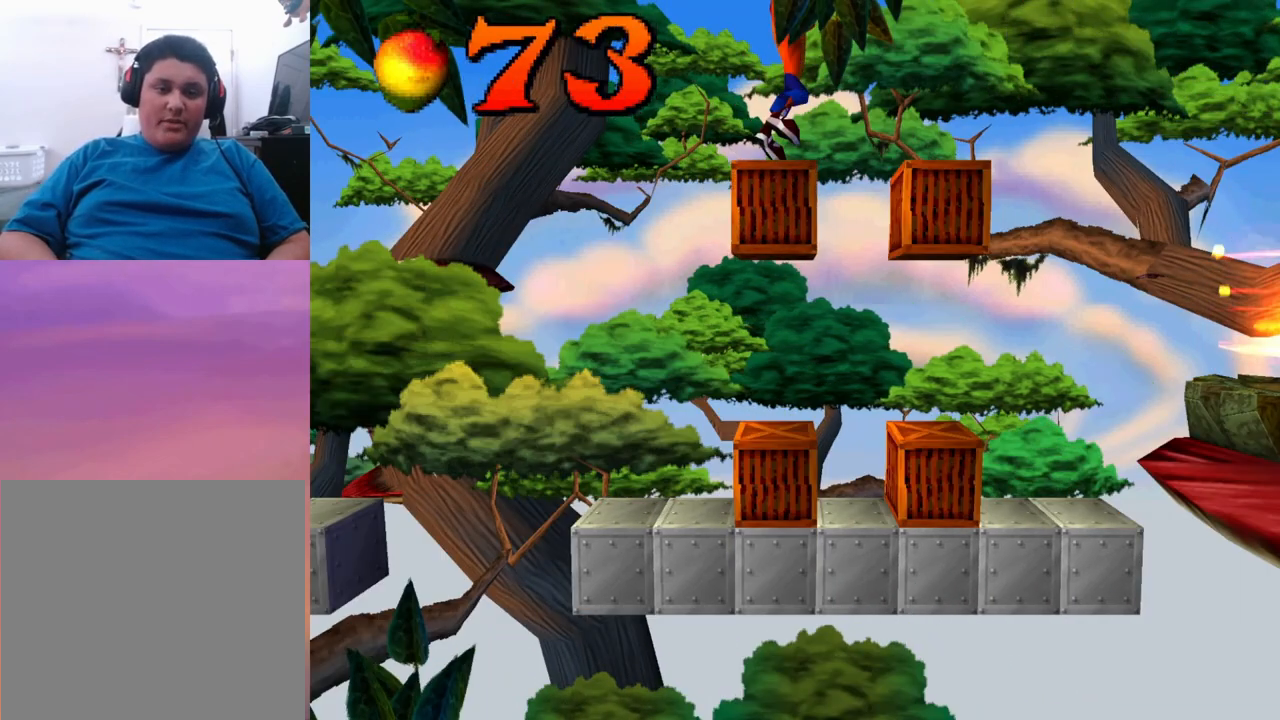
{"buttons": ["CROSS"], "events": [[300, "DPAD_RIGHT", "up"]]}
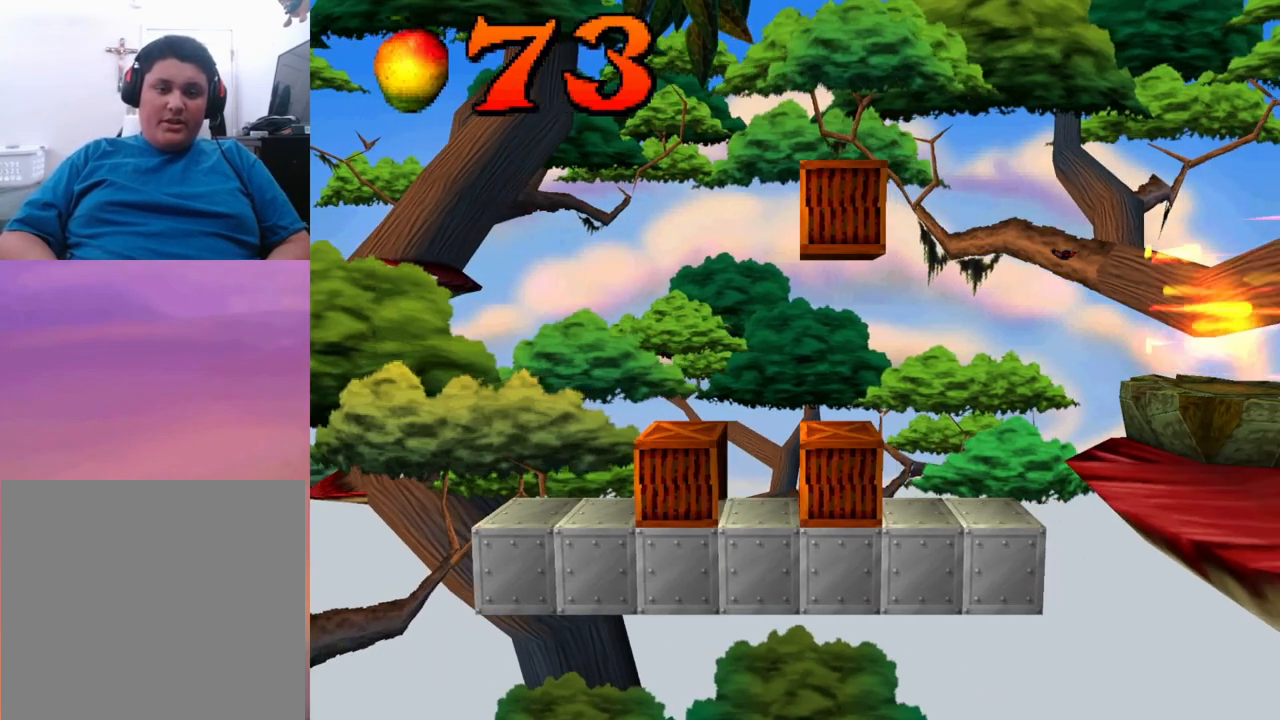
{"buttons": ["CROSS"], "events": [[433, "DPAD_LEFT", "down"], [500, "DPAD_LEFT", "up"]]}
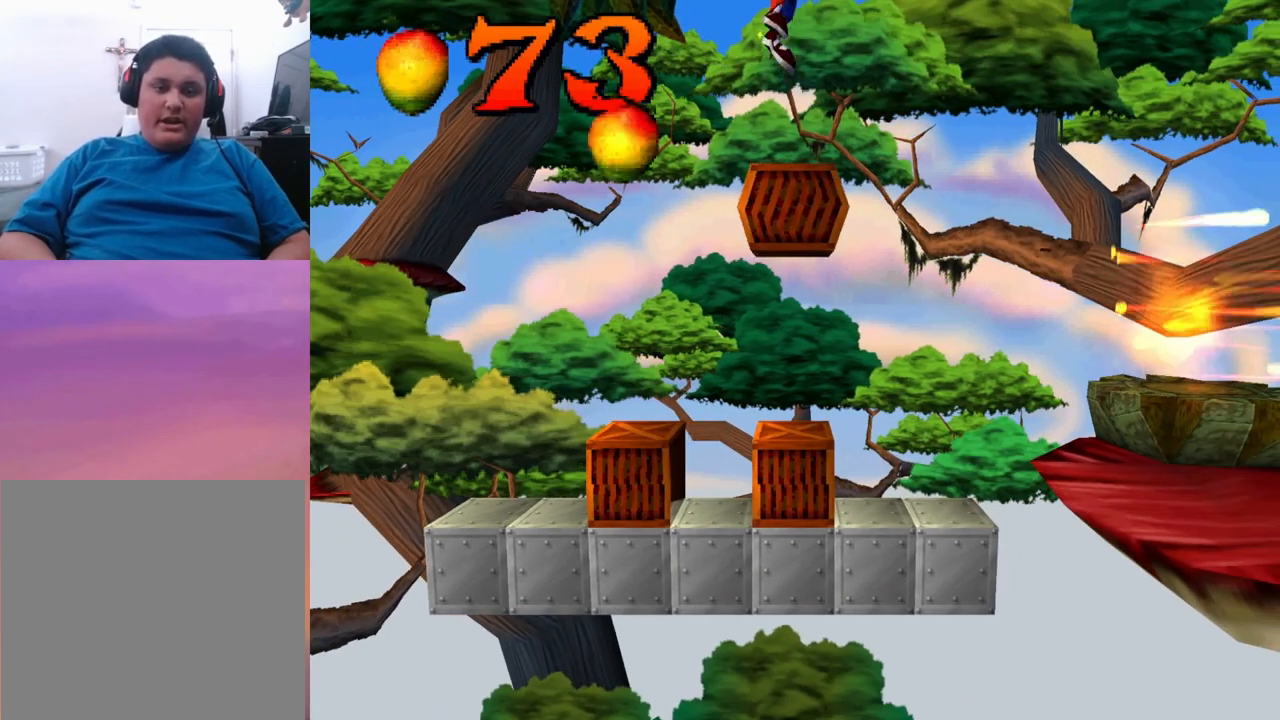
{"buttons": [], "events": [[367, "CROSS", "up"]]}
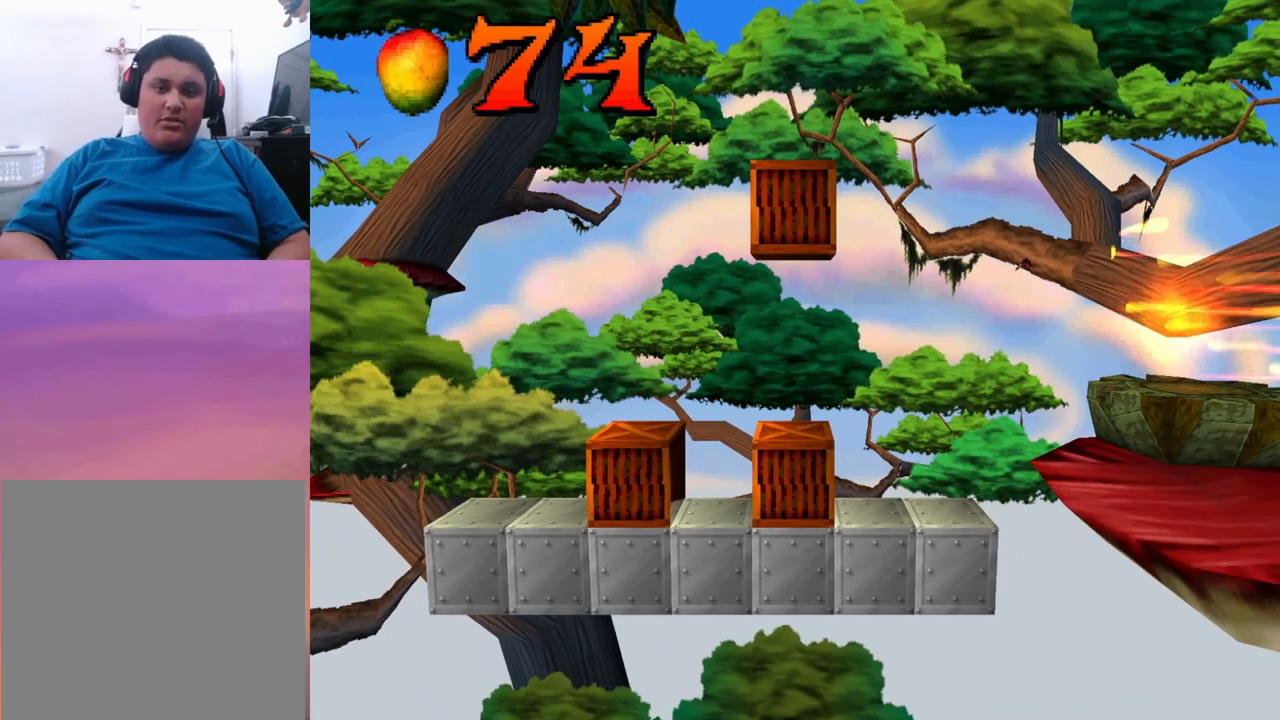
{"buttons": [], "events": []}
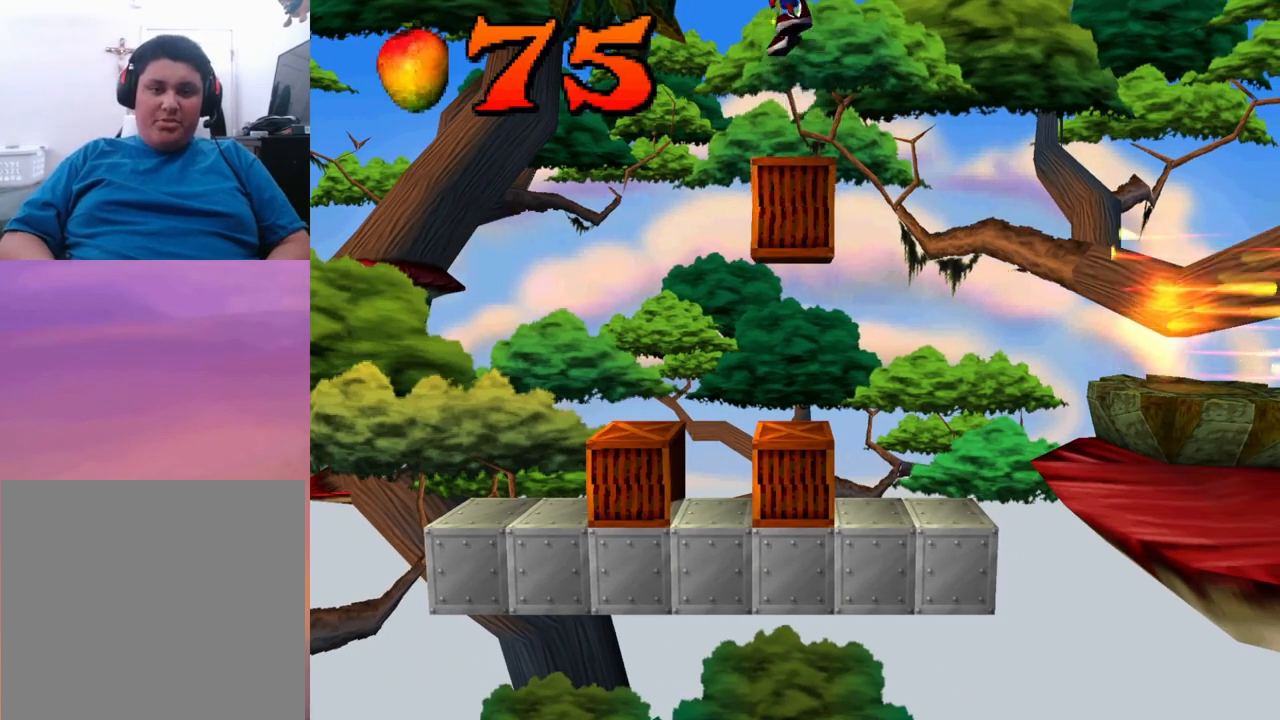
{"buttons": [], "events": []}
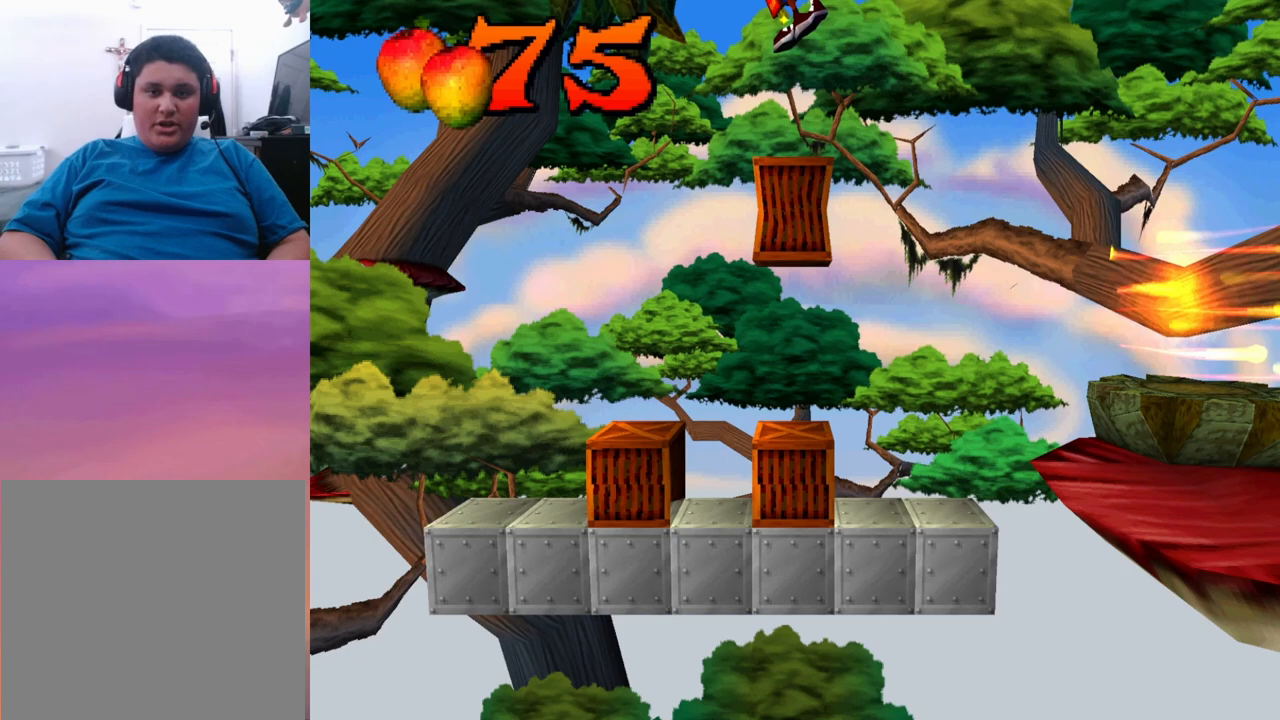
{"buttons": [], "events": []}
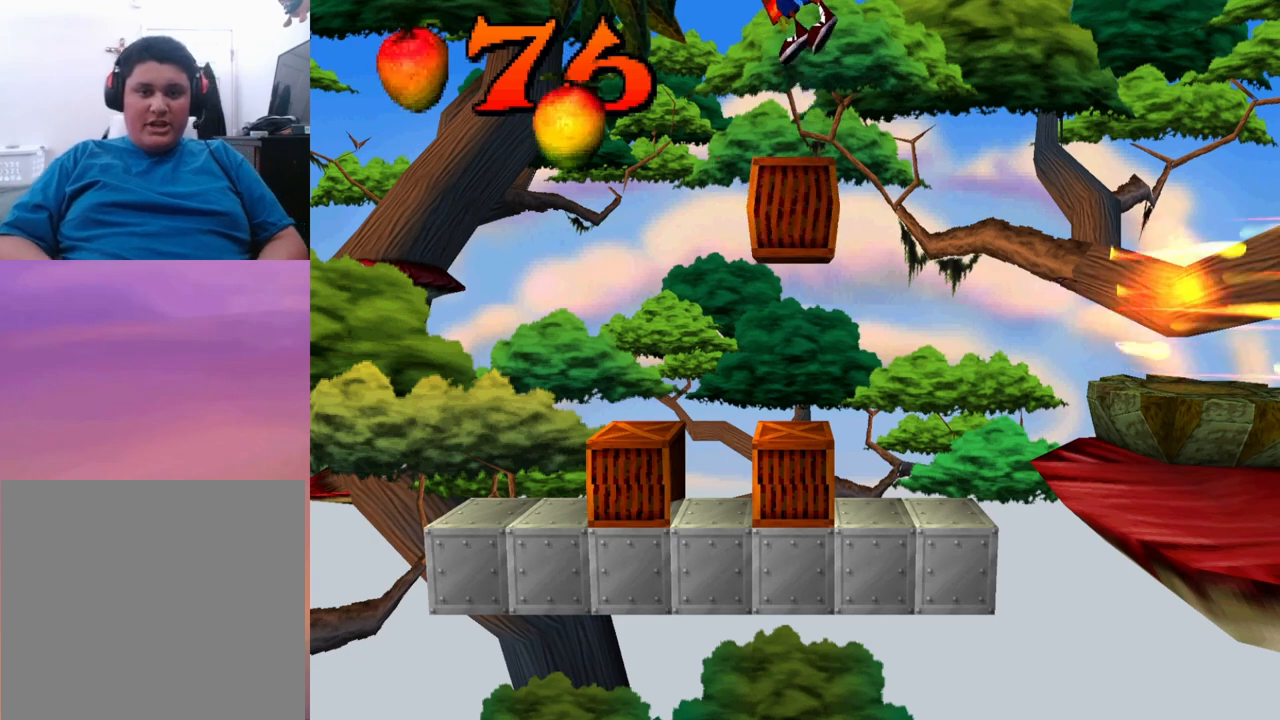
{"buttons": [], "events": []}
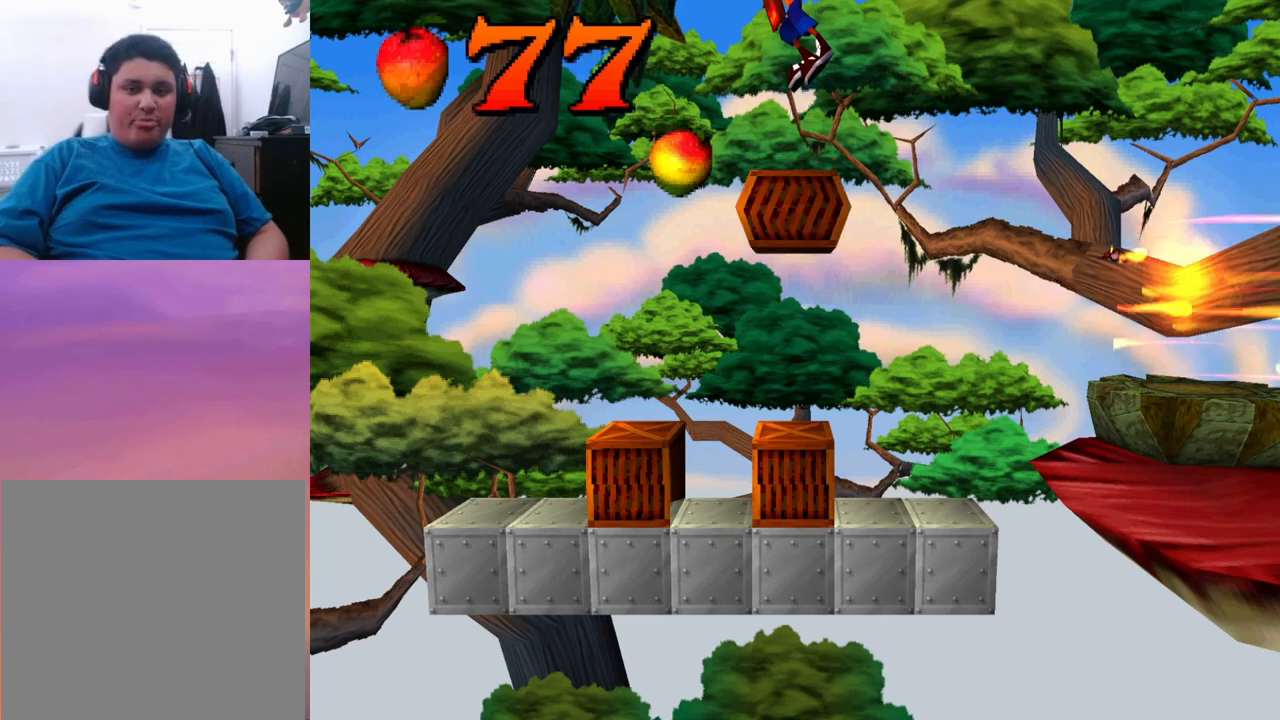
{"buttons": [], "events": []}
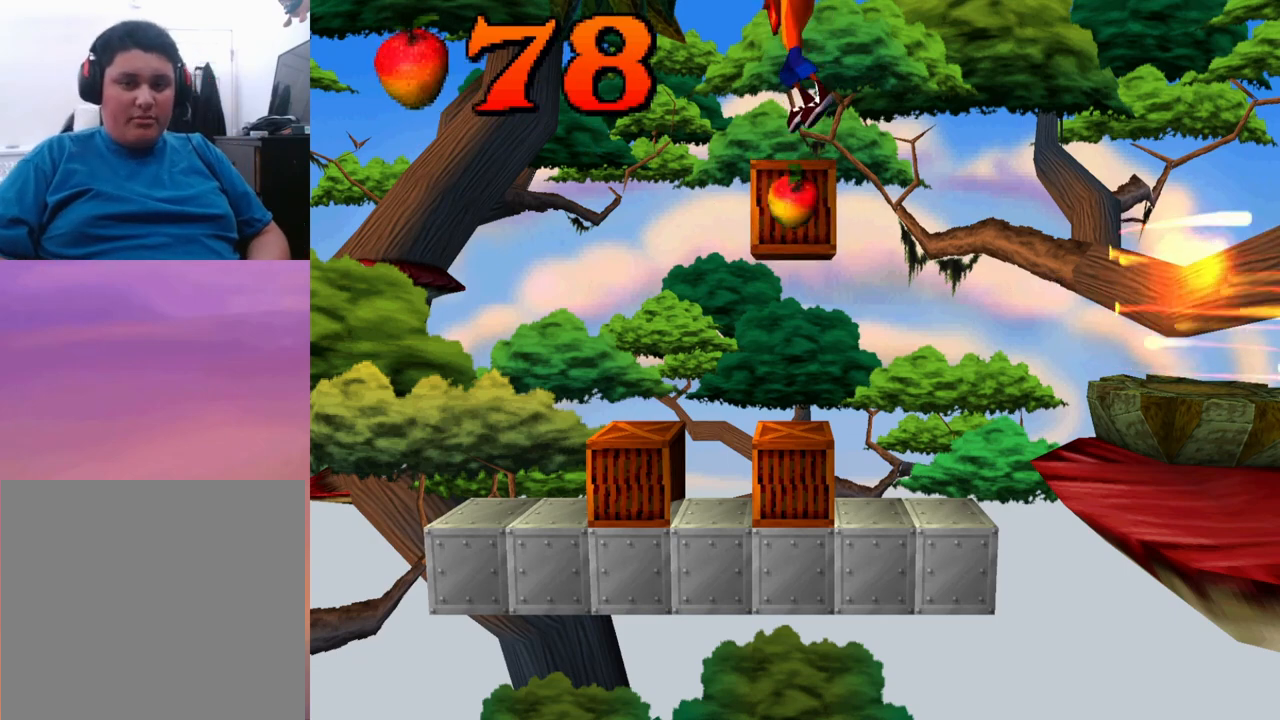
{"buttons": [], "events": []}
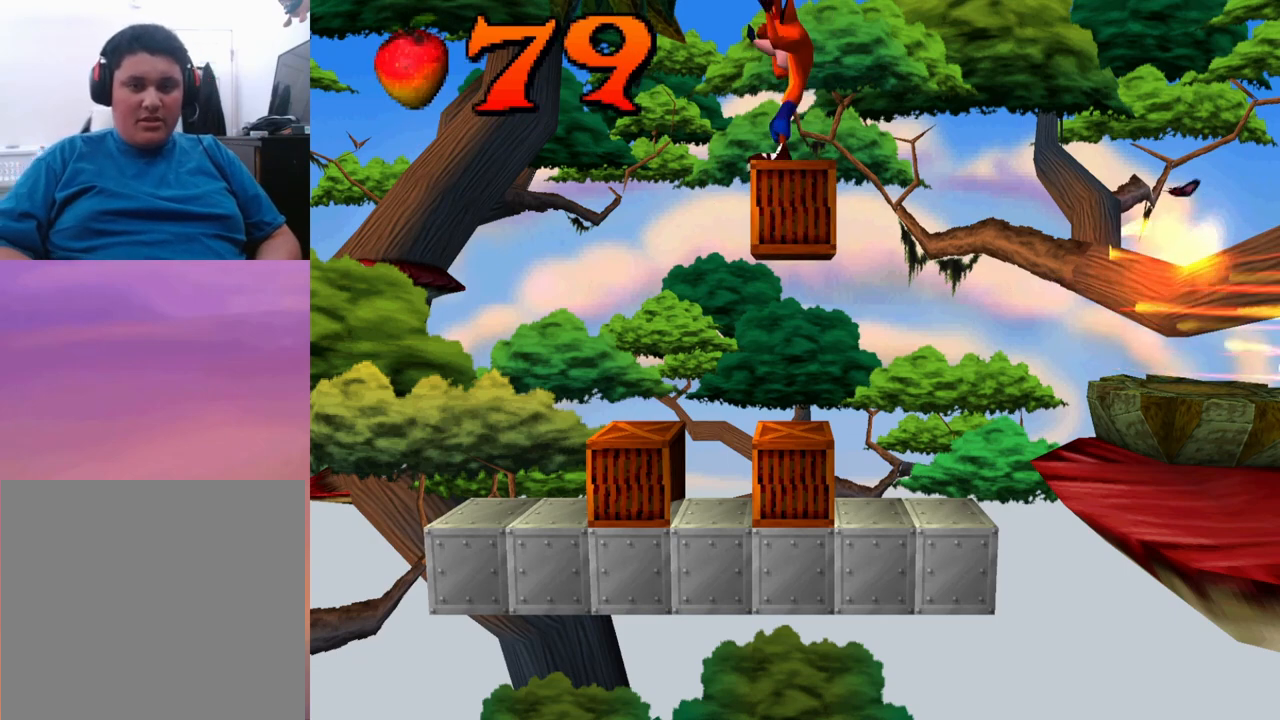
{"buttons": [], "events": []}
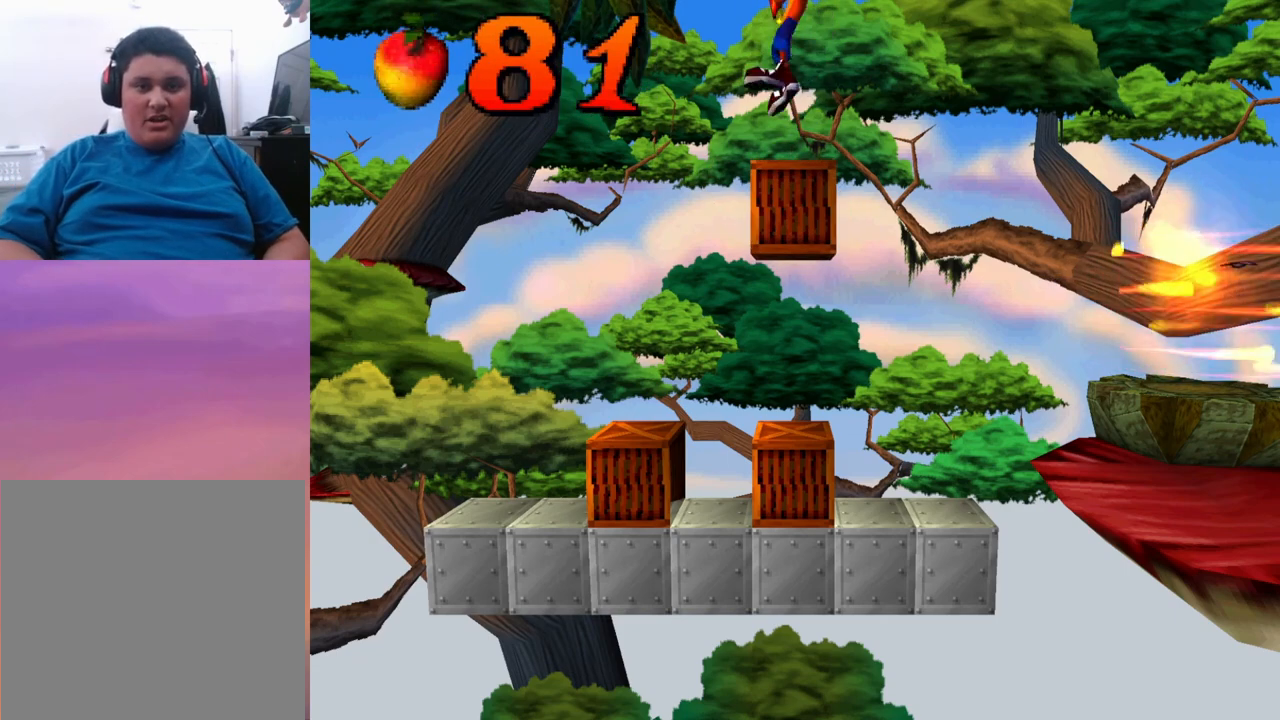
{"buttons": ["CROSS"], "events": [[133, "CROSS", "down"]]}
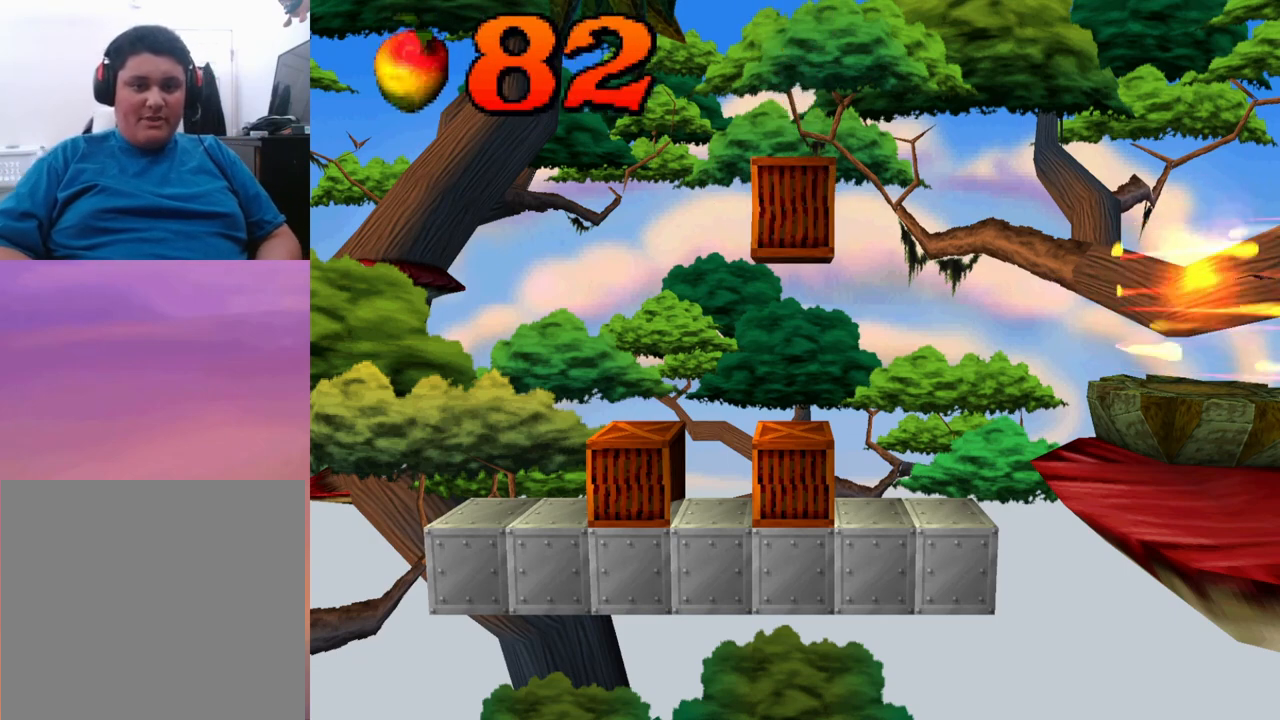
{"buttons": ["CROSS", "DPAD_LEFT"], "events": [[400, "DPAD_LEFT", "down"]]}
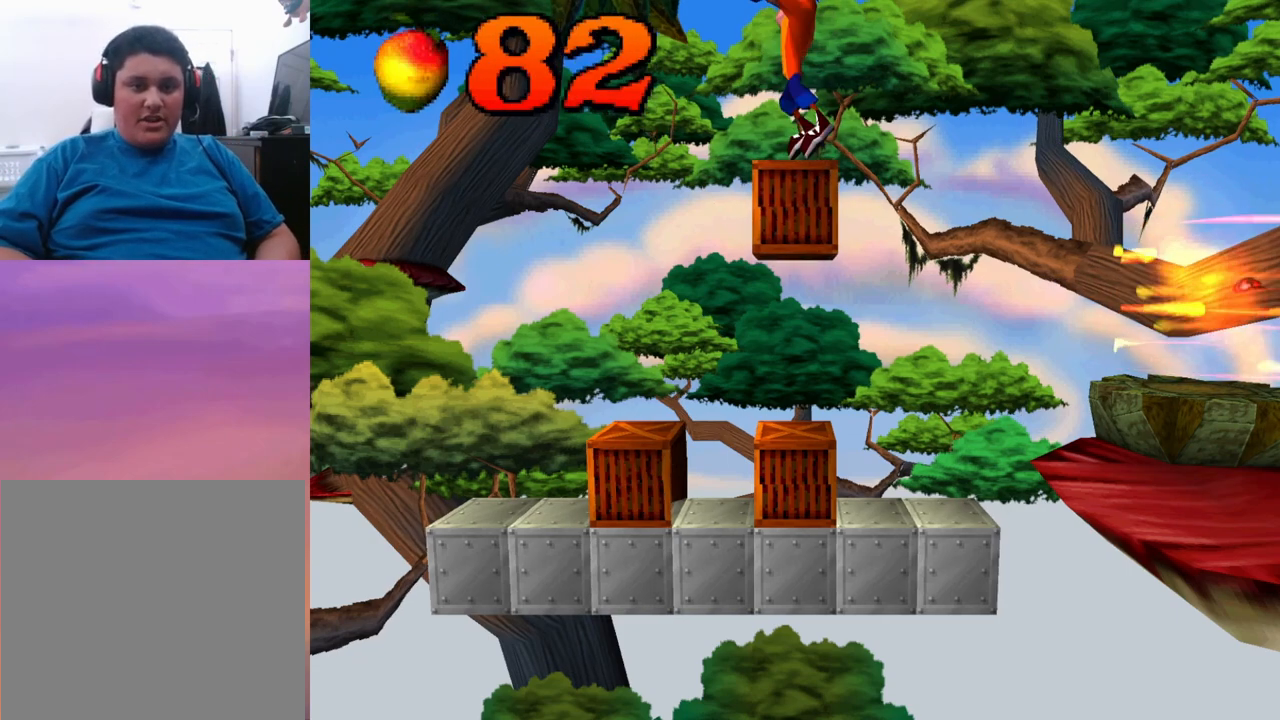
{"buttons": ["CROSS"], "events": [[233, "DPAD_LEFT", "up"]]}
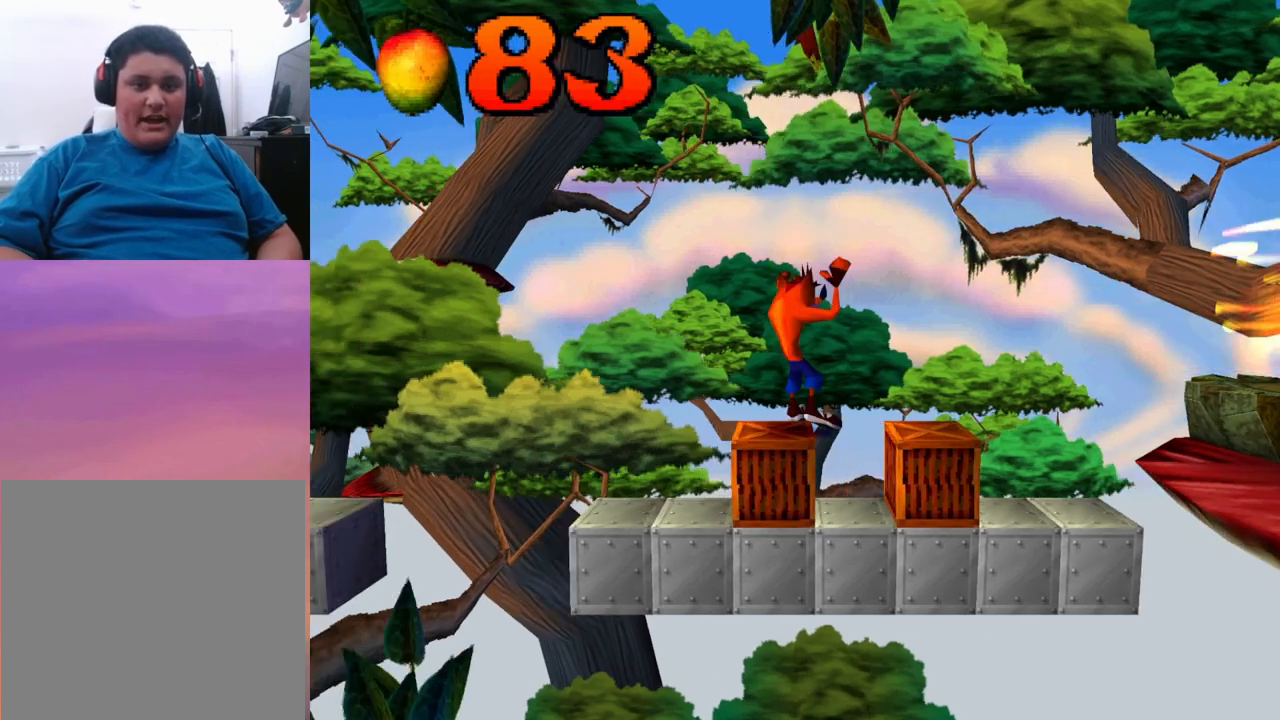
{"buttons": [], "events": [[300, "CROSS", "up"]]}